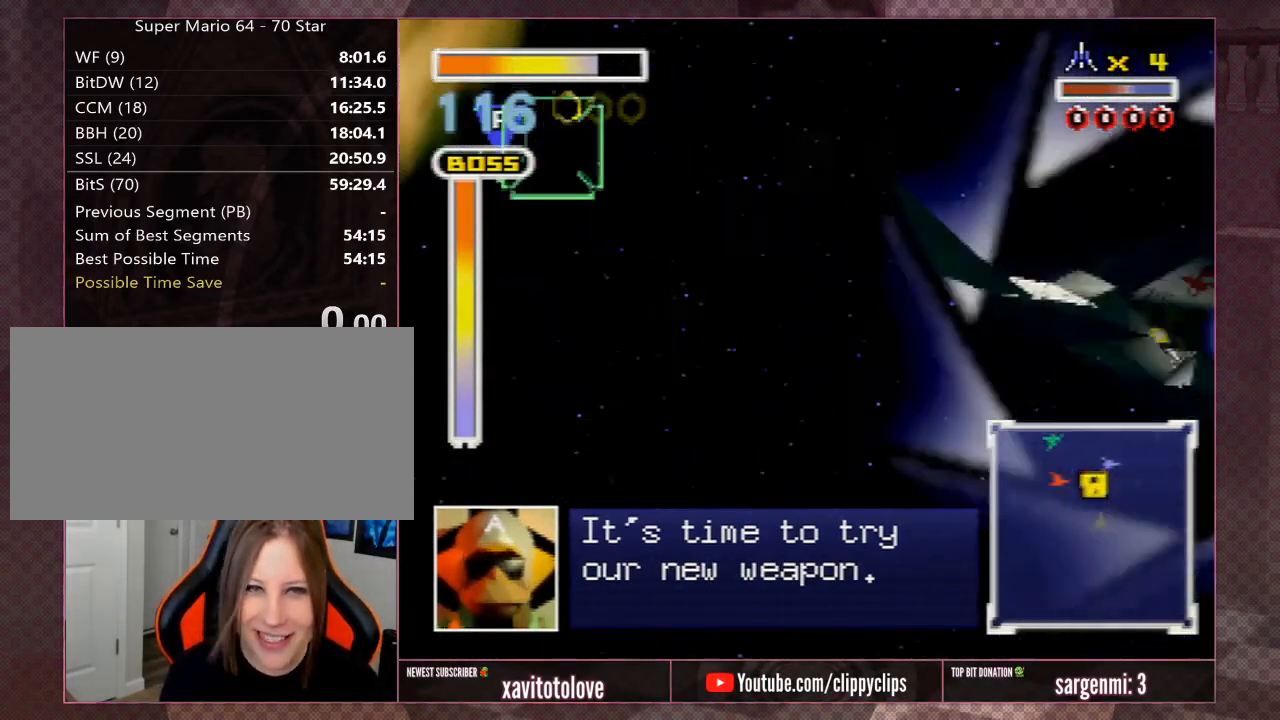
Gameplay with a controller (Nintendo layout); each line is a JSON object with the inputs held at the frame after it. "events" lists button and stick changes between this image and that frame as [ms after this image, input, new state], when the widget could be followed in between. Not read: L1 L3 R3.
{"buttons": [], "left_stick": "left", "events": [[150, "left_stick", "center"], [250, "left_stick", "left"], [333, "left_stick", "center"], [450, "left_stick", "left"]]}
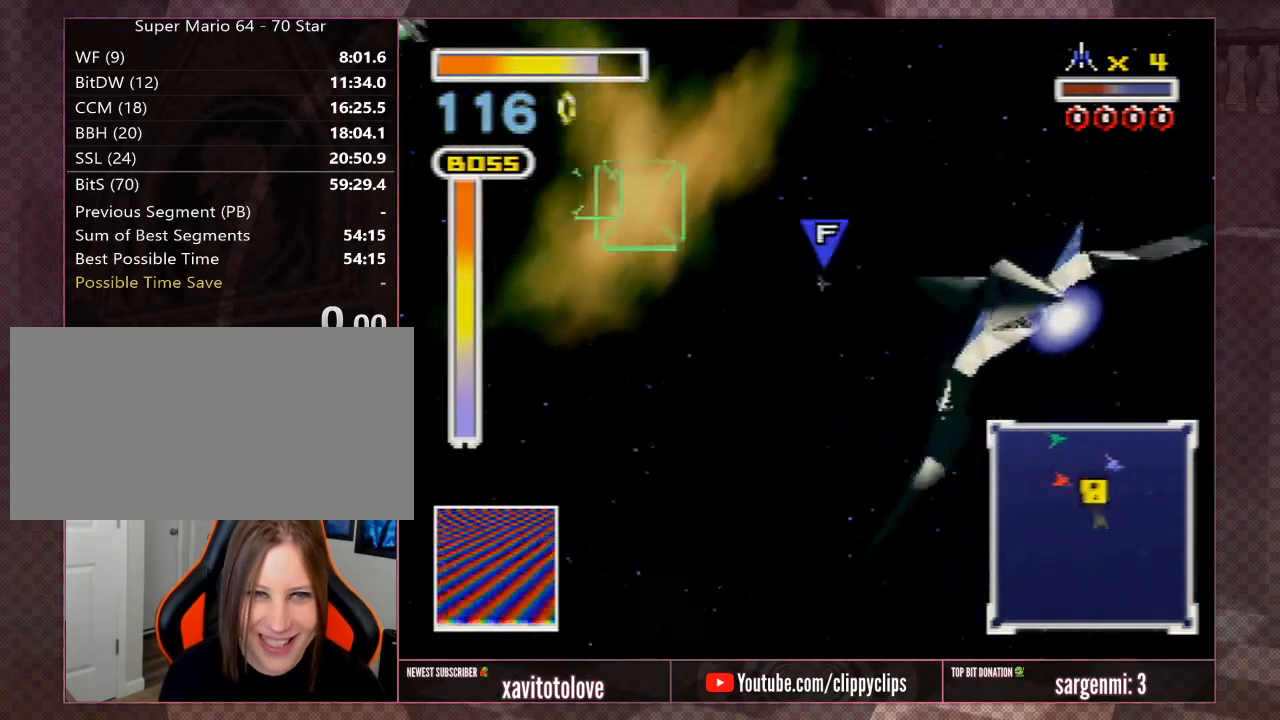
{"buttons": [], "left_stick": "down", "events": [[17, "left_stick", "center"], [183, "left_stick", "left"], [283, "left_stick", "center"], [383, "A", "down"], [383, "left_stick", "down"], [483, "A", "up"]]}
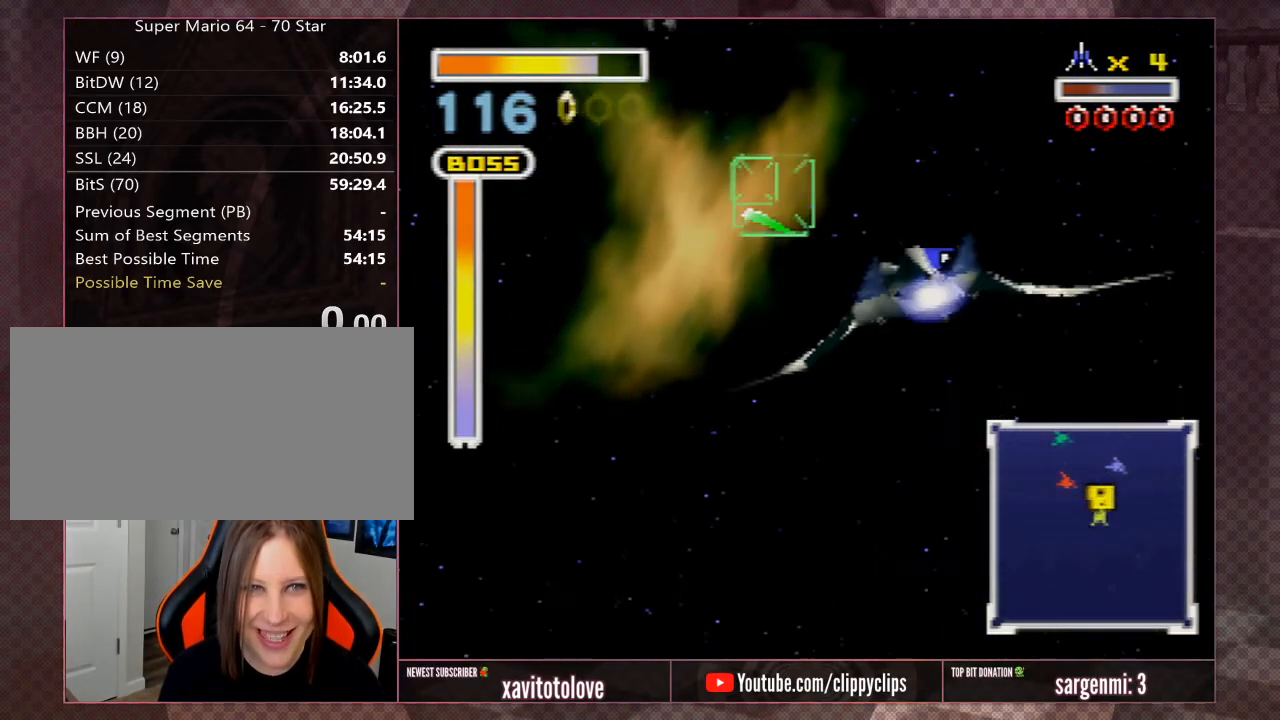
{"buttons": [], "left_stick": "down-left", "events": [[17, "A", "down"], [150, "A", "up"], [183, "A", "down"], [250, "A", "up"], [283, "A", "down"], [283, "left_stick", "down-left"], [400, "A", "up"], [433, "A", "down"], [500, "A", "up"]]}
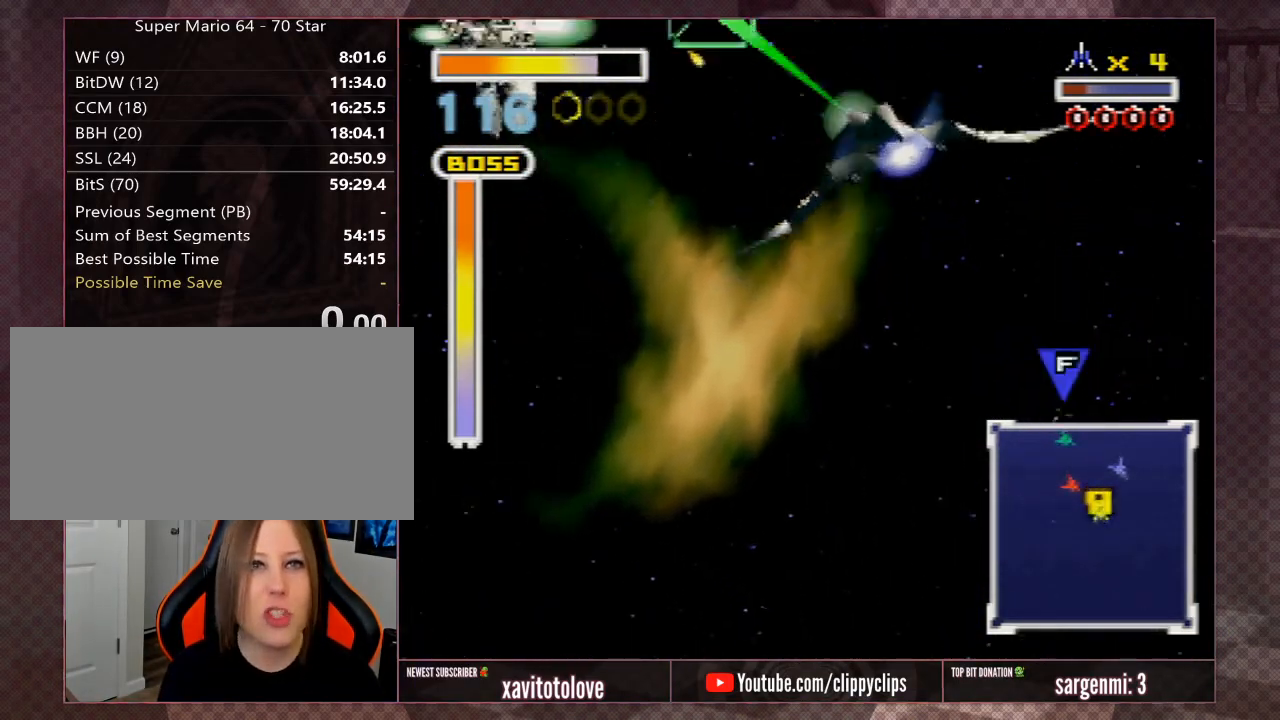
{"buttons": ["Z"], "left_stick": "up-right", "events": [[67, "A", "down"], [133, "A", "up"], [133, "Z", "down"], [167, "left_stick", "left"], [200, "A", "down"], [233, "A", "up"], [283, "A", "down"], [283, "Z", "up"], [350, "A", "up"], [383, "Z", "down"], [417, "A", "down"], [417, "left_stick", "up-right"], [450, "A", "up"]]}
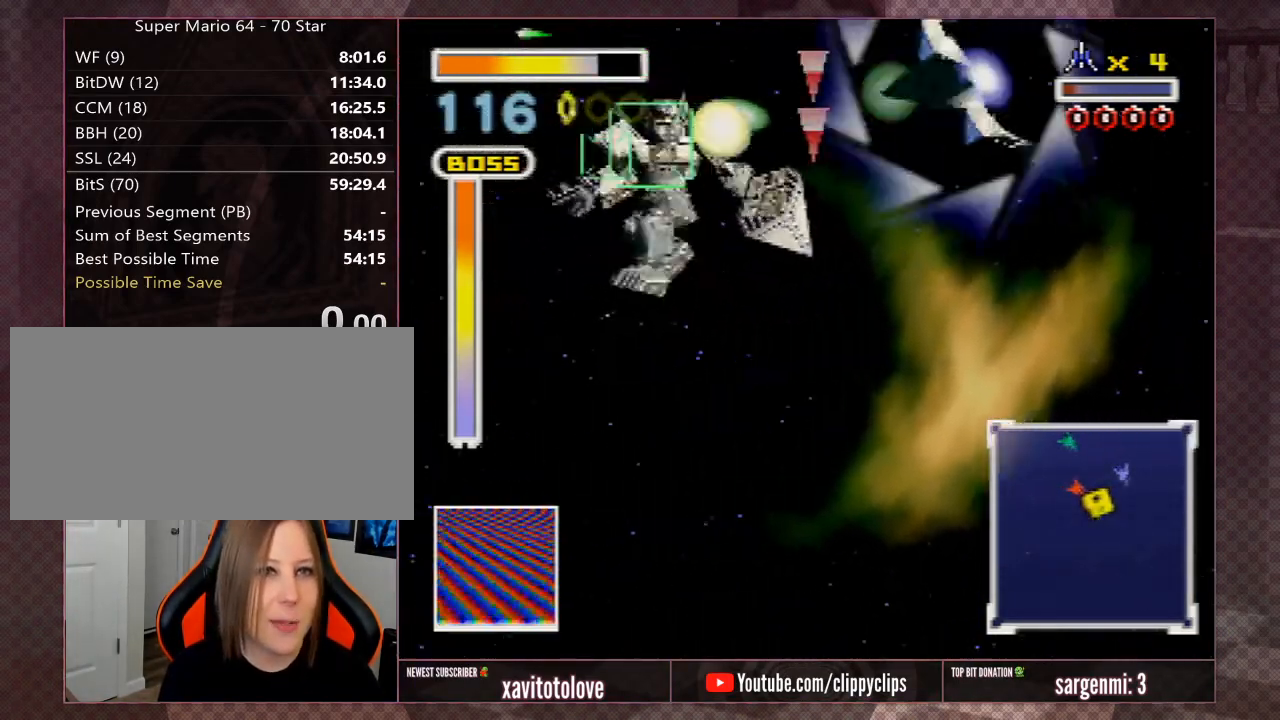
{"buttons": [], "left_stick": "up-right", "events": [[17, "A", "down"], [50, "Z", "up"], [50, "left_stick", "right"], [83, "A", "up"], [83, "Z", "down"], [150, "A", "down"], [150, "left_stick", "up-right"], [183, "Z", "up"], [250, "Z", "down"], [350, "A", "up"], [350, "Z", "up"], [383, "A", "down"], [467, "A", "up"]]}
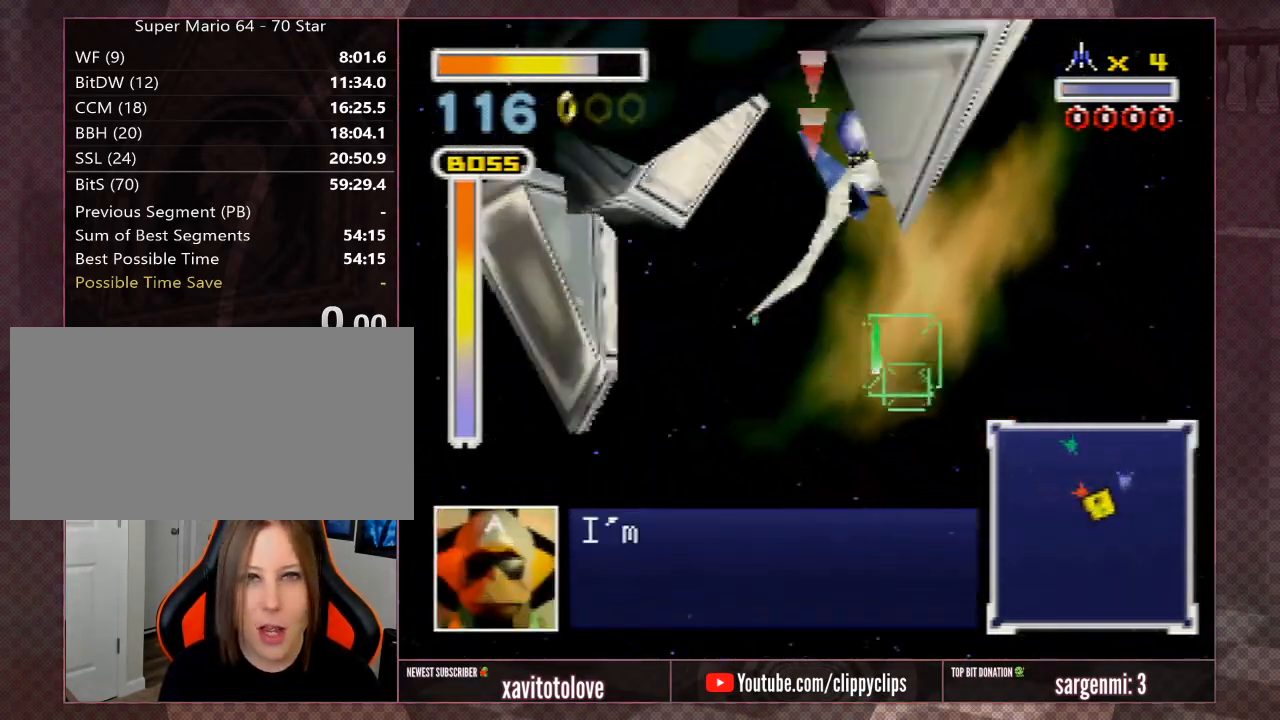
{"buttons": [], "left_stick": "up-left", "events": [[67, "R1", "down"], [133, "R1", "up"], [200, "R1", "down"], [300, "R1", "up"], [333, "R1", "down"], [417, "R1", "up"], [483, "left_stick", "up-left"]]}
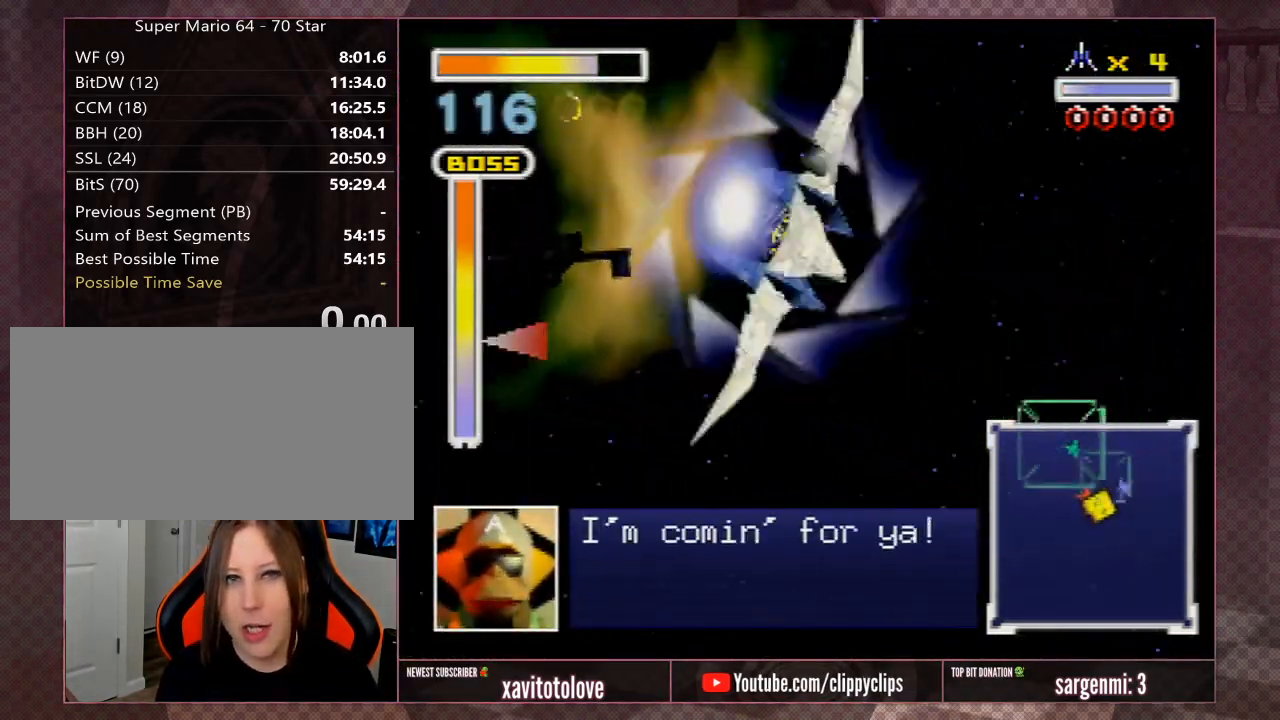
{"buttons": ["C_LEFT"], "left_stick": "left", "events": [[117, "left_stick", "center"], [350, "C_LEFT", "down"], [383, "left_stick", "left"]]}
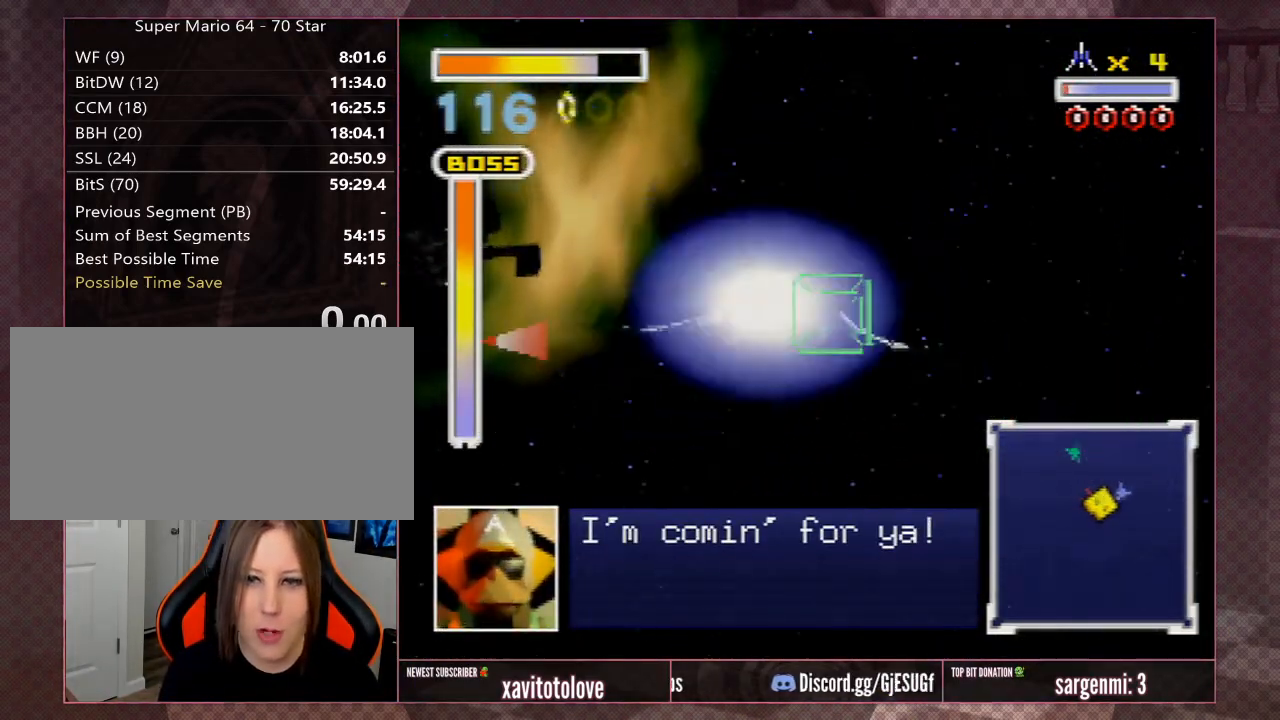
{"buttons": ["C_LEFT"], "left_stick": "center", "events": [[33, "left_stick", "center"]]}
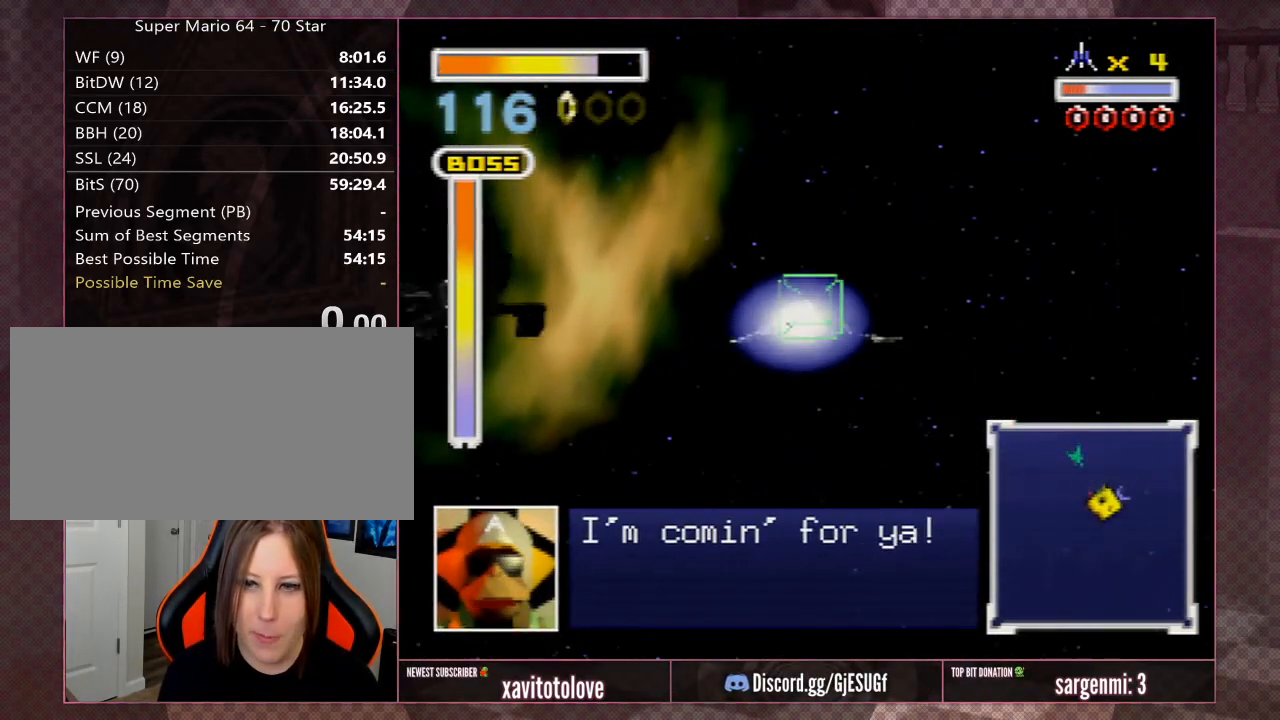
{"buttons": ["C_LEFT"], "left_stick": "center", "events": []}
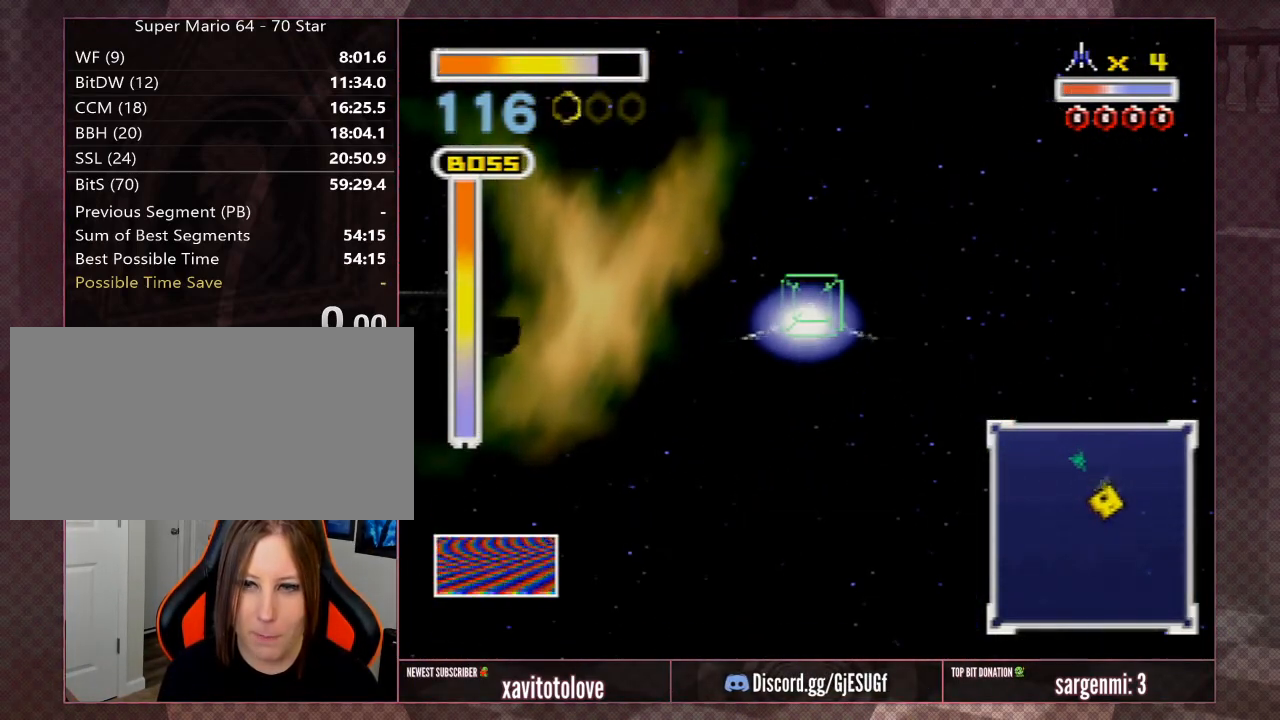
{"buttons": ["C_LEFT"], "left_stick": "center", "events": []}
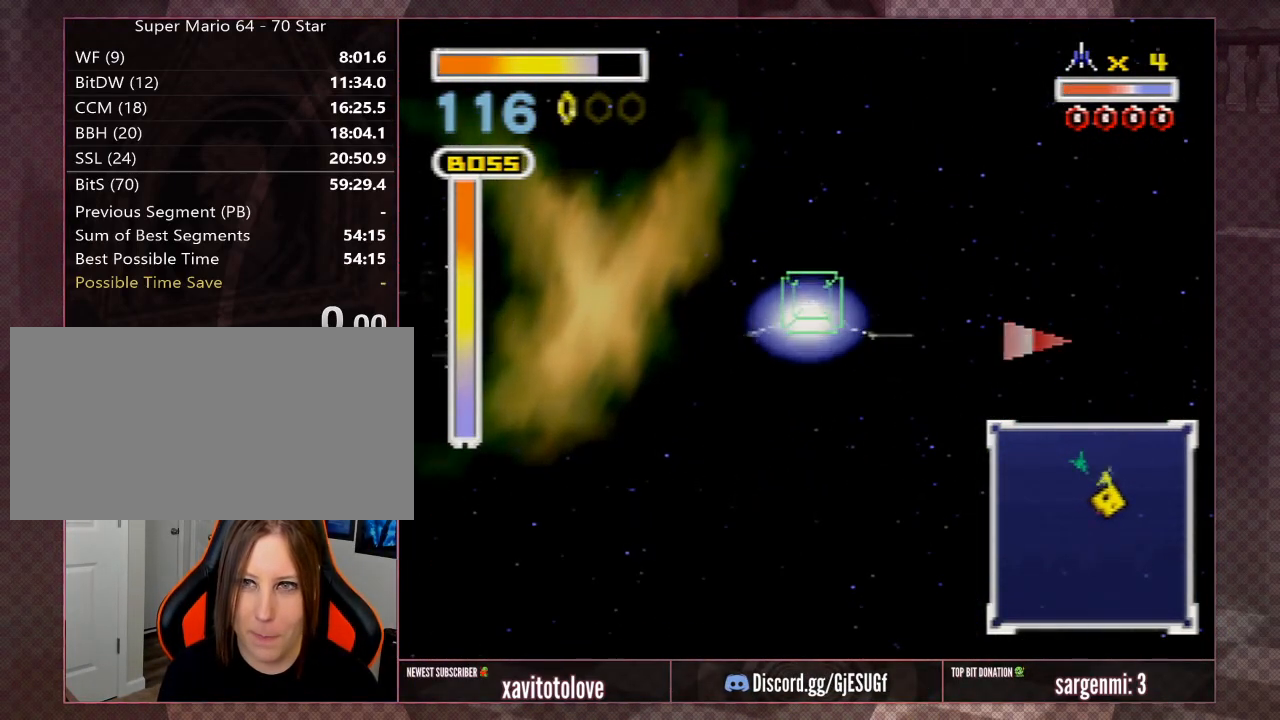
{"buttons": ["C_LEFT"], "left_stick": "center", "events": [[33, "left_stick", "left"], [183, "left_stick", "center"]]}
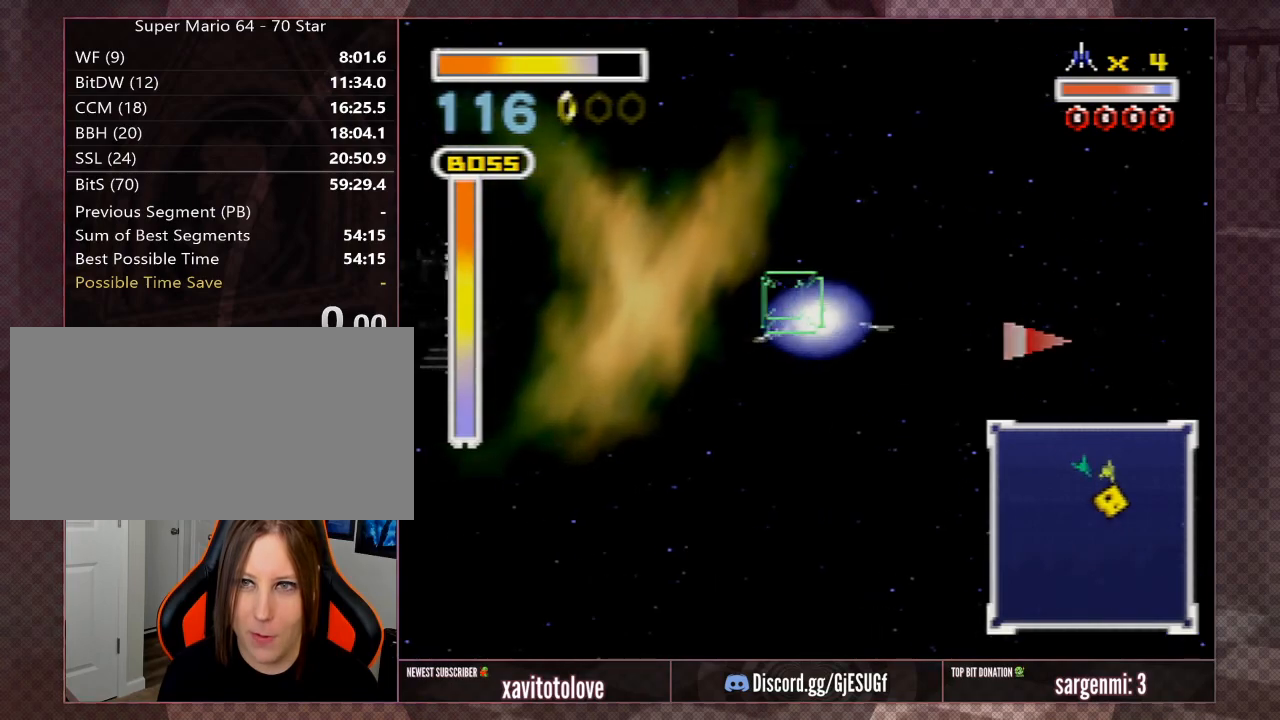
{"buttons": ["C_LEFT"], "left_stick": "left", "events": [[133, "left_stick", "left"], [300, "left_stick", "center"], [433, "left_stick", "left"]]}
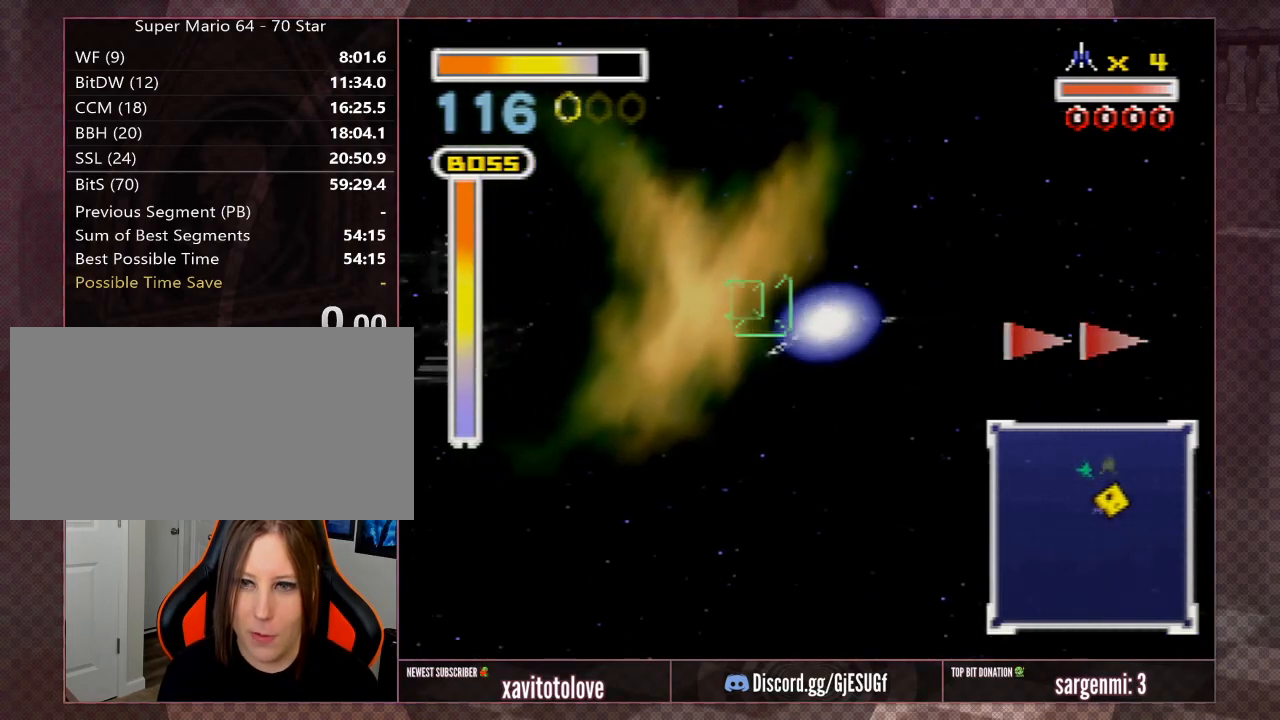
{"buttons": ["C_LEFT"], "left_stick": "center", "events": [[100, "left_stick", "center"]]}
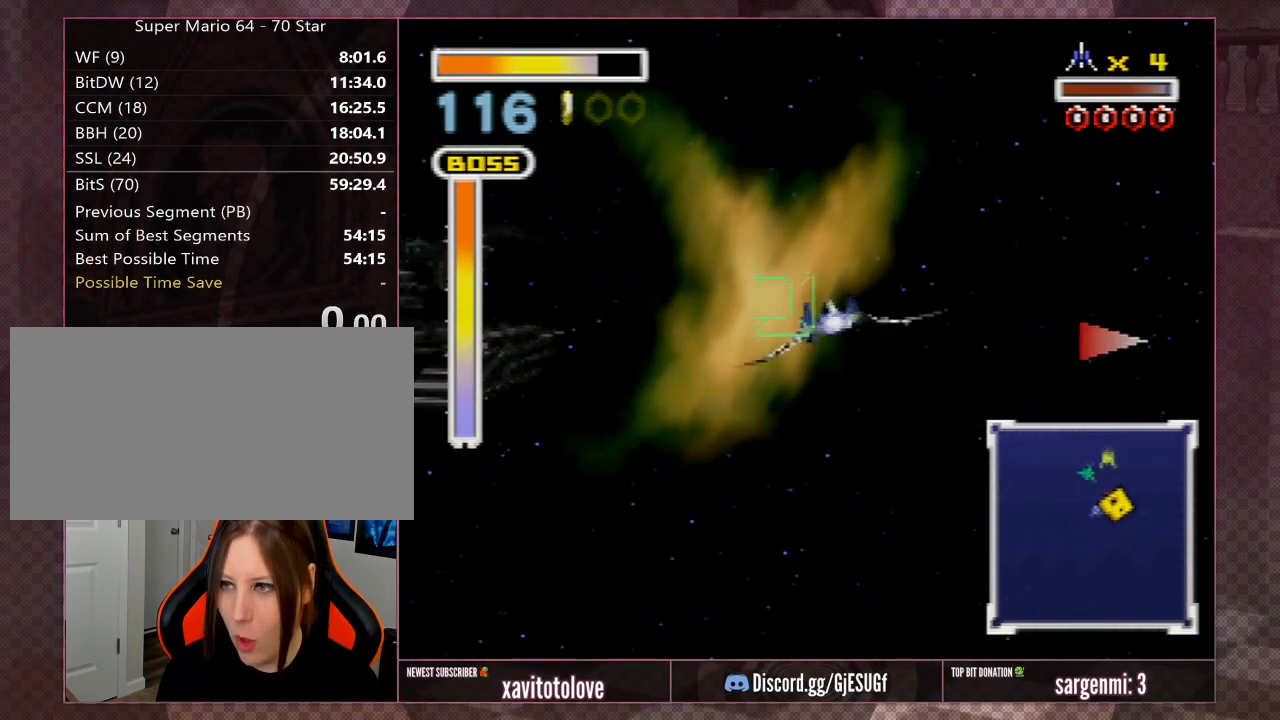
{"buttons": ["C_LEFT"], "left_stick": "center", "events": []}
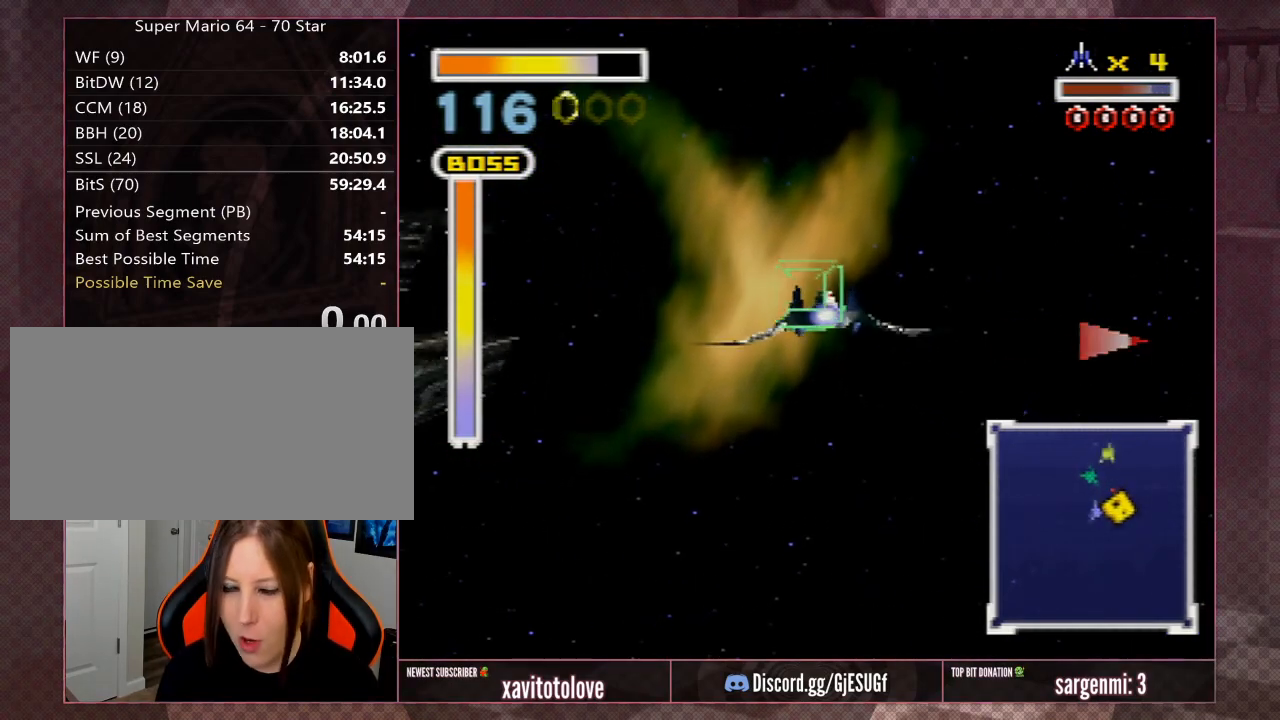
{"buttons": [], "left_stick": "center", "events": [[100, "C_LEFT", "up"], [233, "left_stick", "left"], [367, "left_stick", "center"]]}
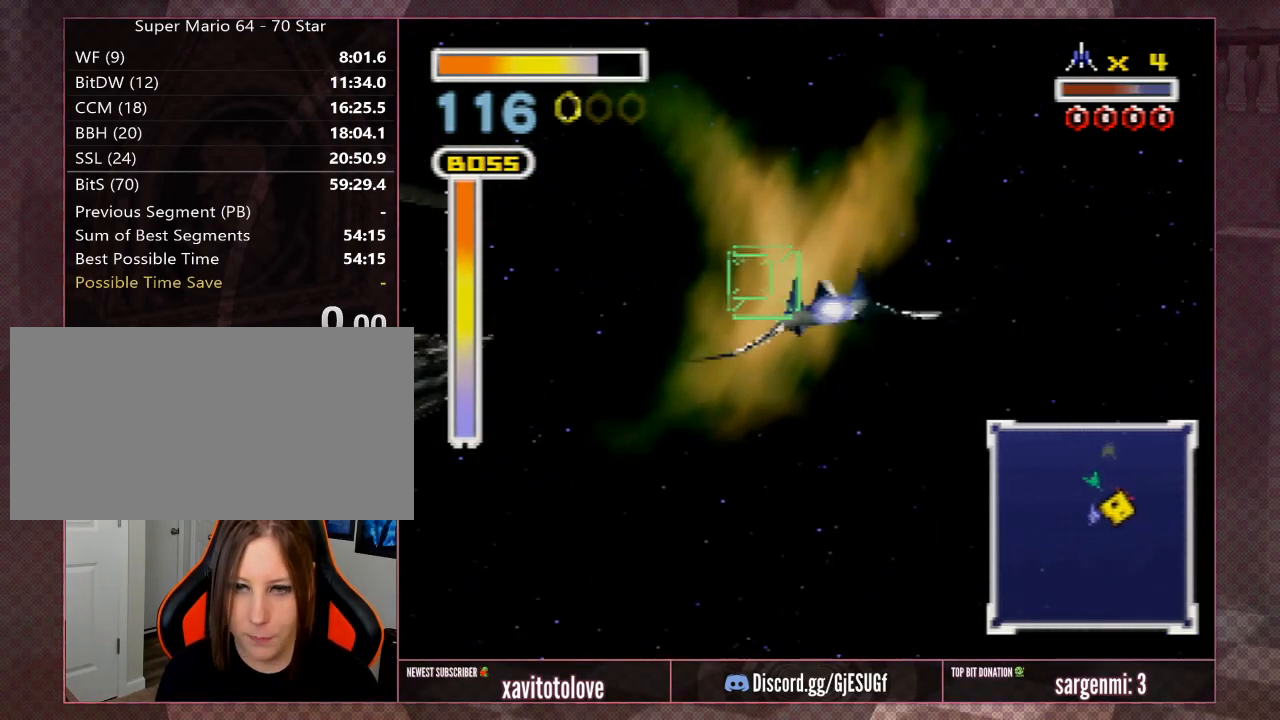
{"buttons": [], "left_stick": "center", "events": [[200, "left_stick", "down"], [233, "C_DOWN", "down"], [350, "C_DOWN", "up"], [383, "left_stick", "center"]]}
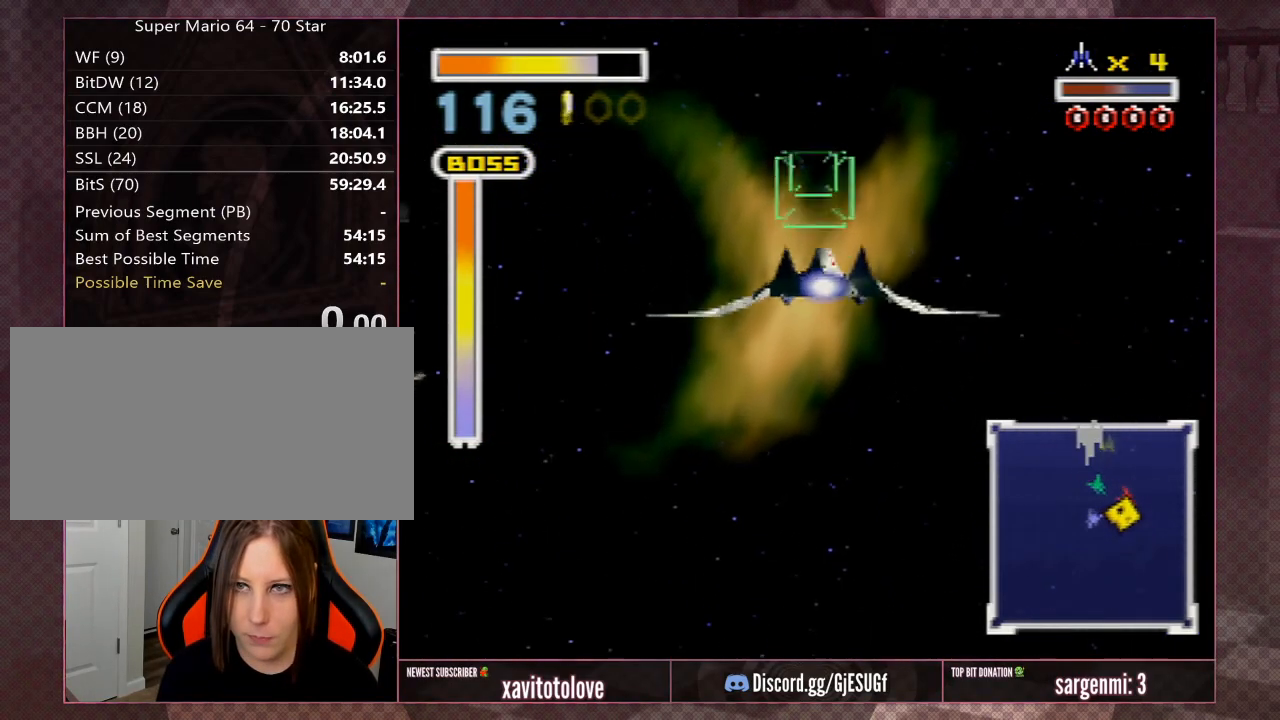
{"buttons": [], "left_stick": "center", "events": []}
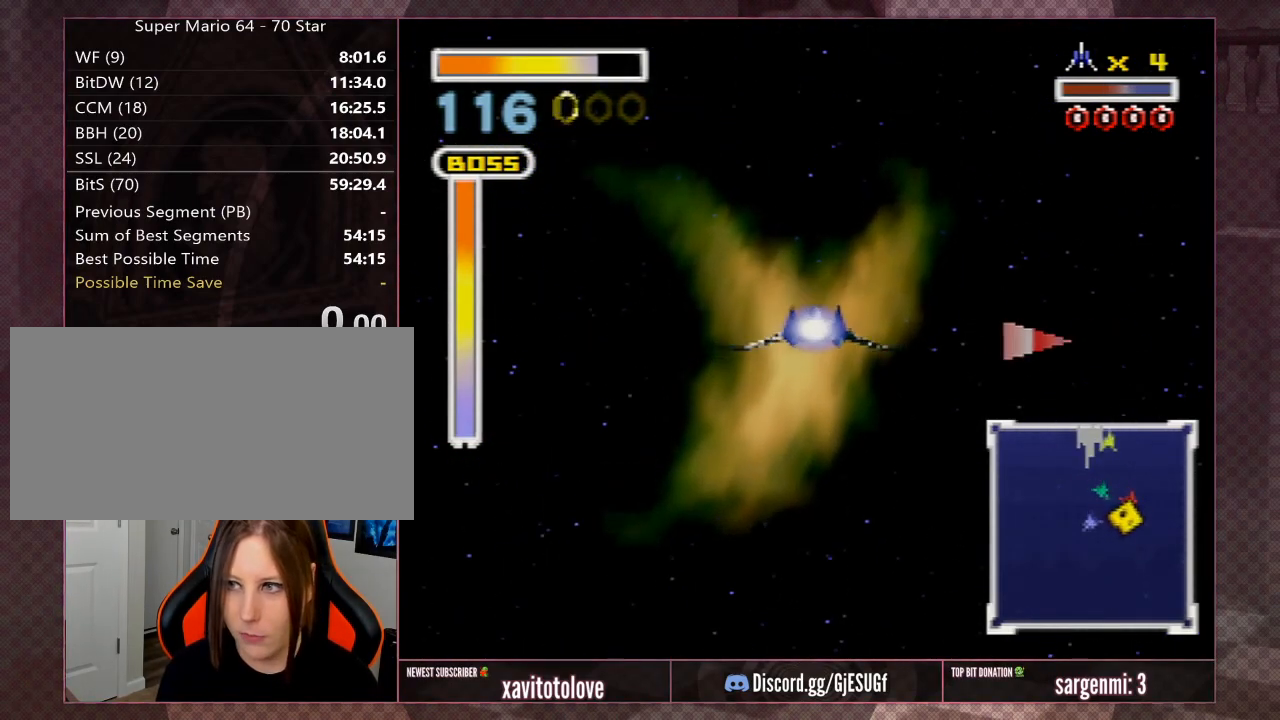
{"buttons": [], "left_stick": "center", "events": []}
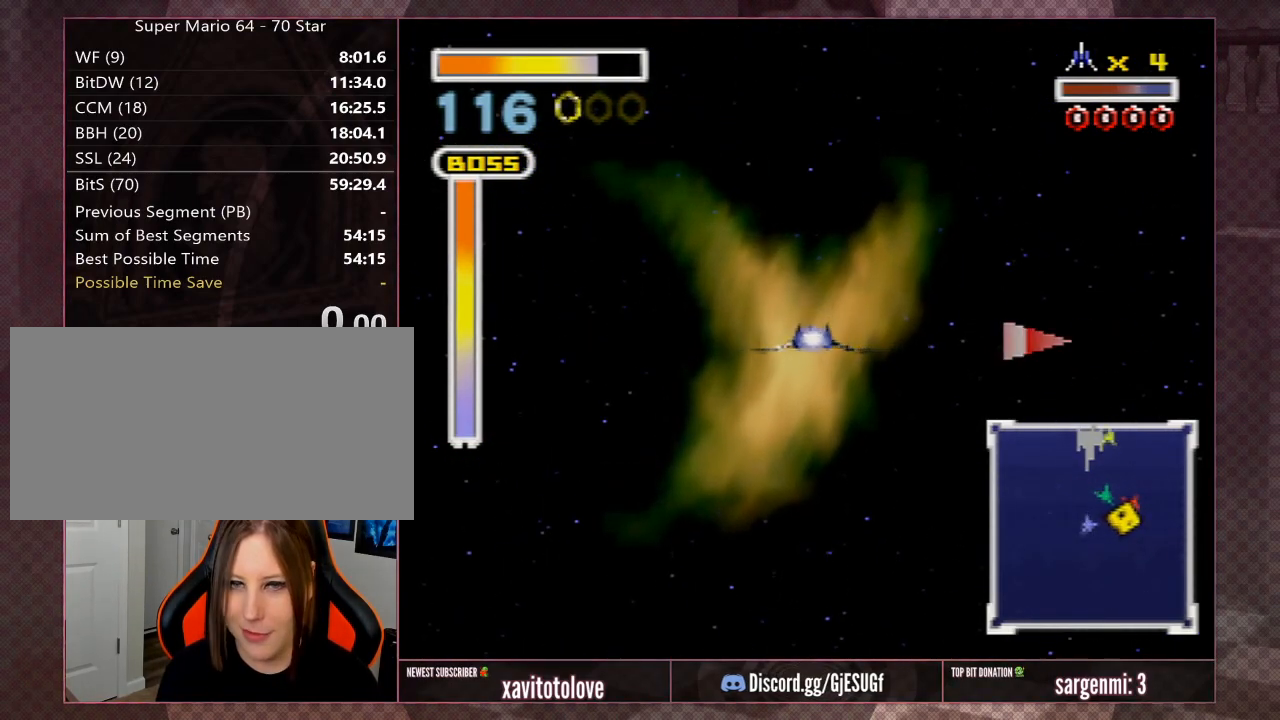
{"buttons": [], "left_stick": "center", "events": []}
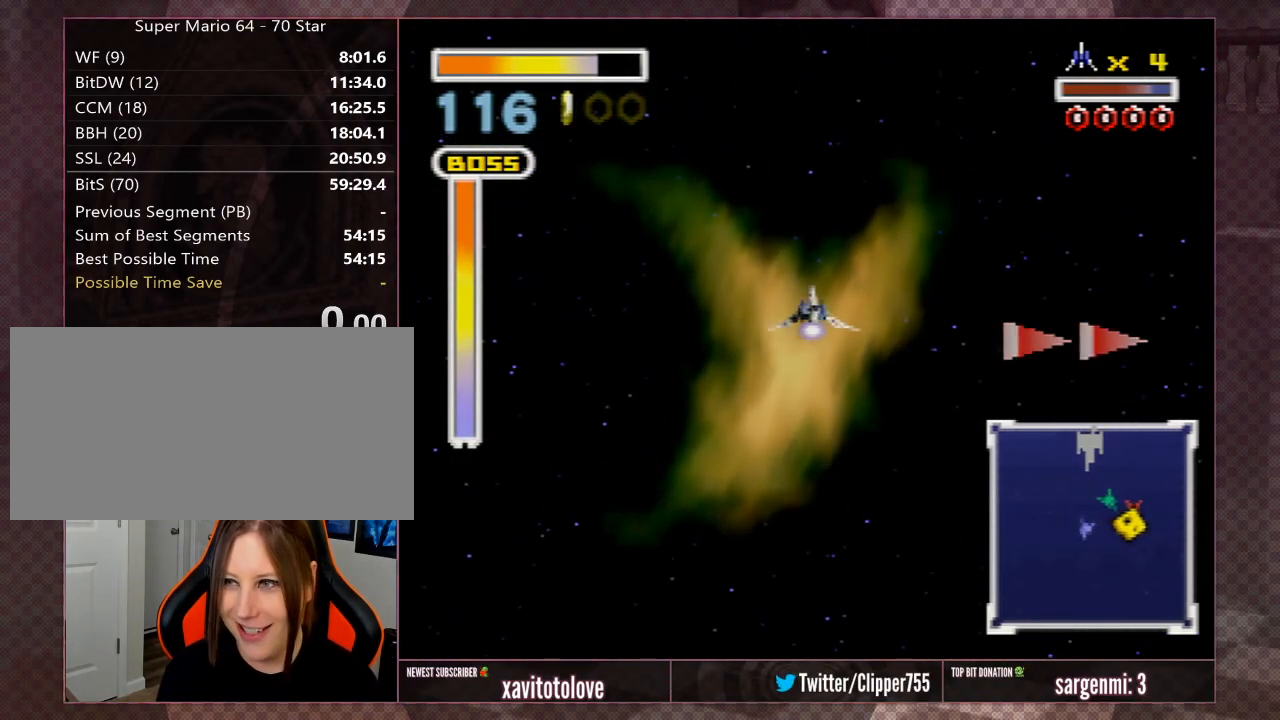
{"buttons": ["A"], "left_stick": "center", "events": [[450, "A", "down"]]}
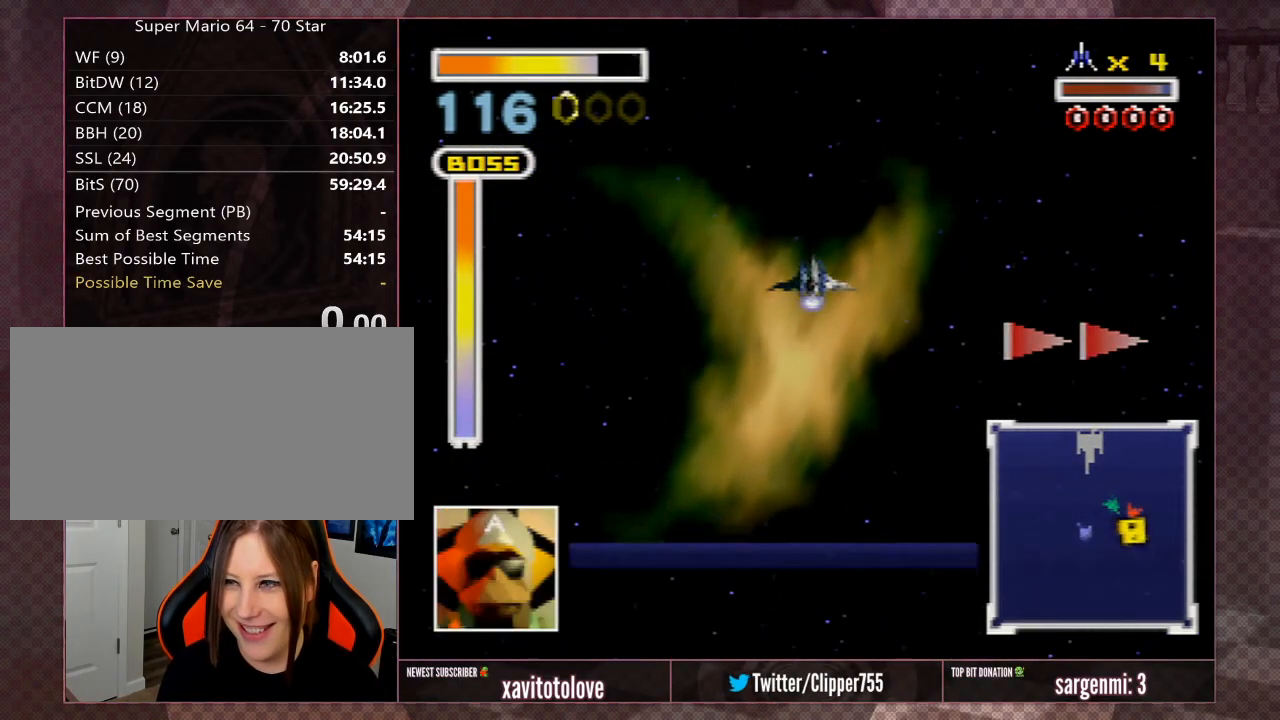
{"buttons": [], "left_stick": "center", "events": [[17, "A", "up"], [83, "A", "down"], [150, "A", "up"], [417, "A", "down"], [450, "A", "up"]]}
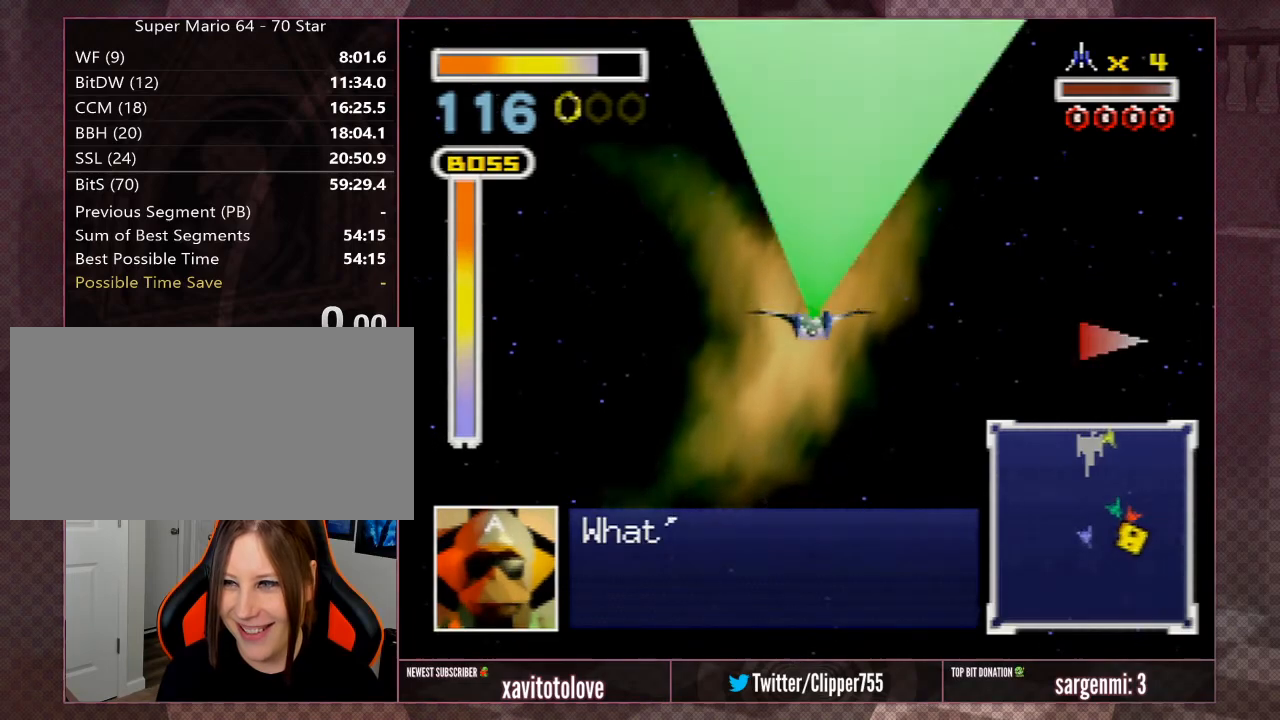
{"buttons": [], "left_stick": "center", "events": []}
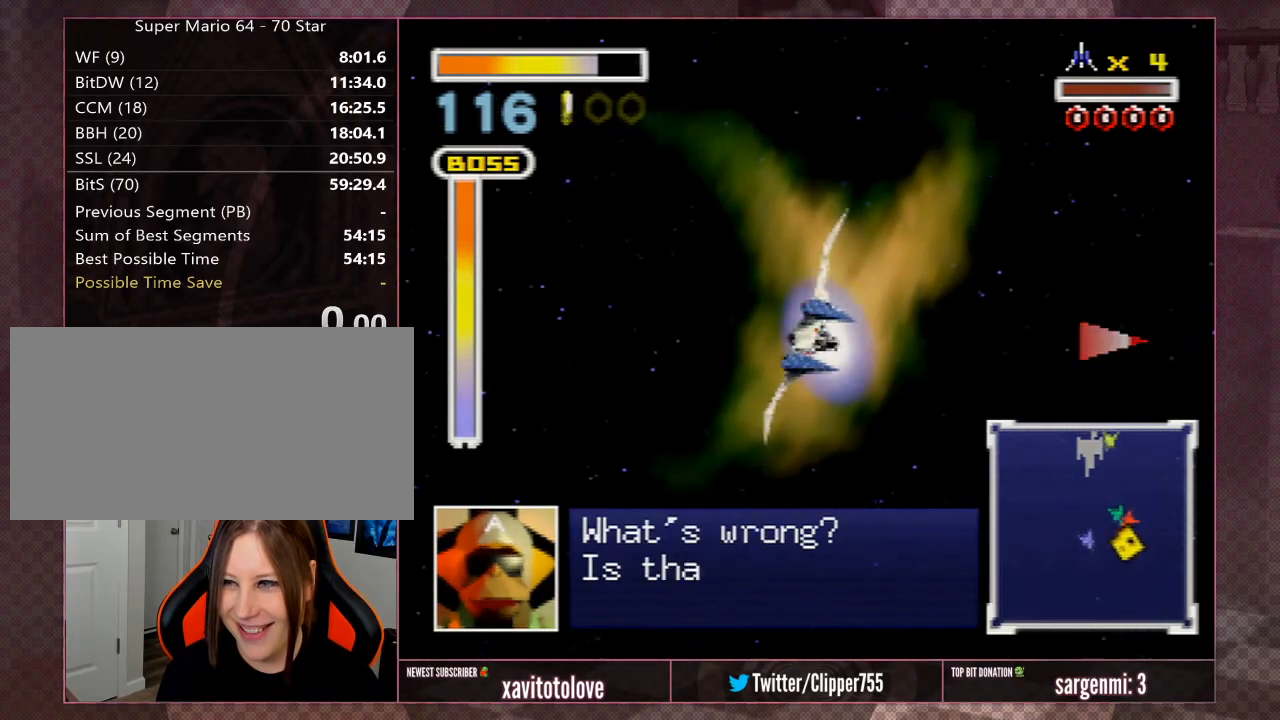
{"buttons": [], "left_stick": "center", "events": []}
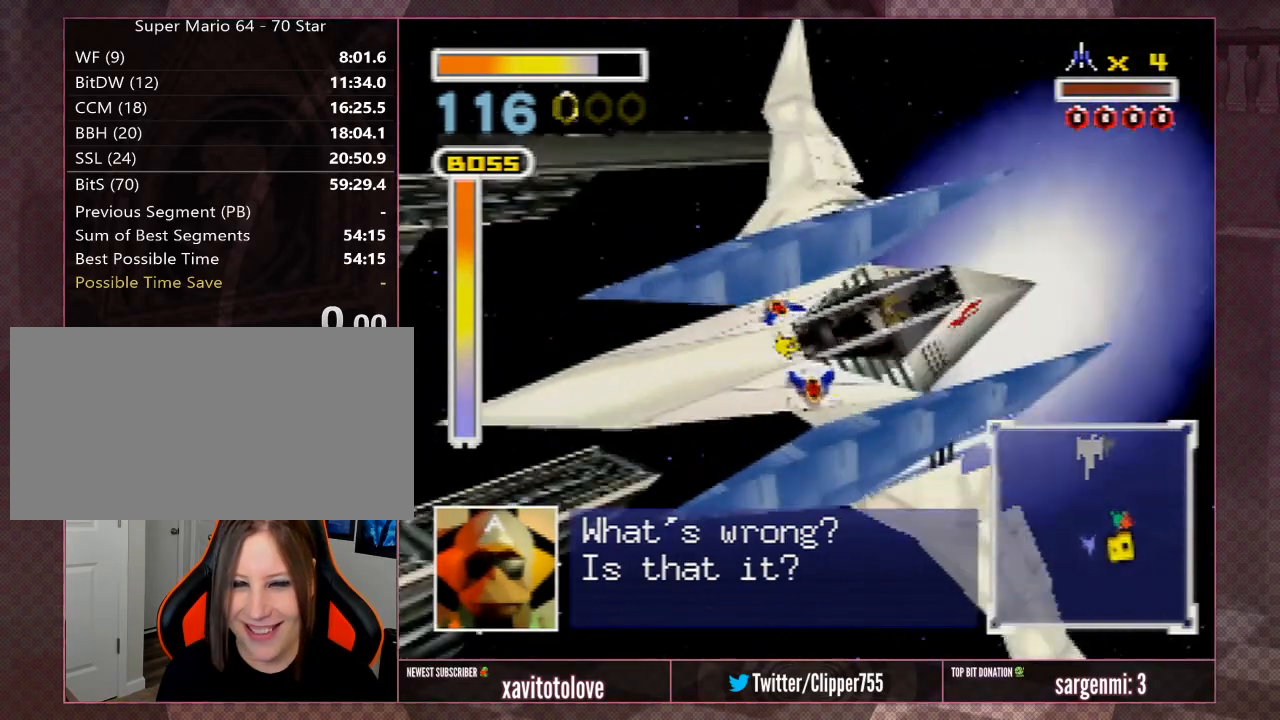
{"buttons": [], "left_stick": "center", "events": []}
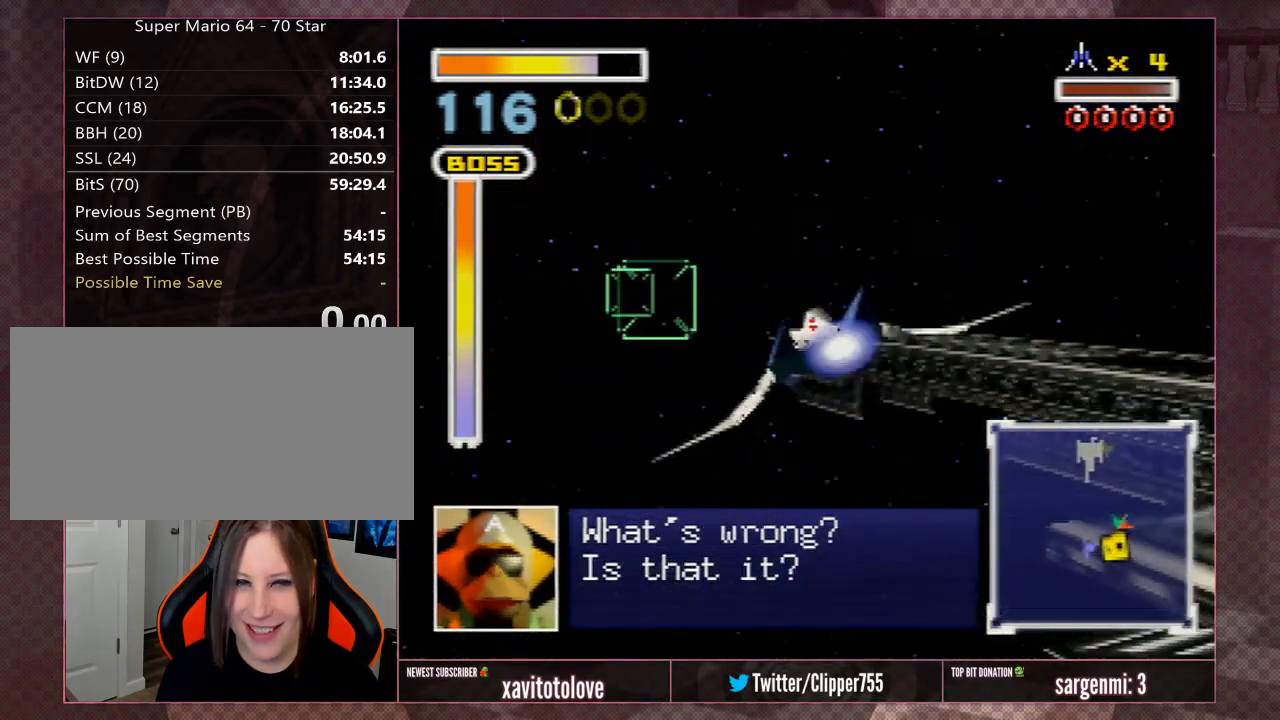
{"buttons": [], "left_stick": "left", "events": [[483, "left_stick", "left"]]}
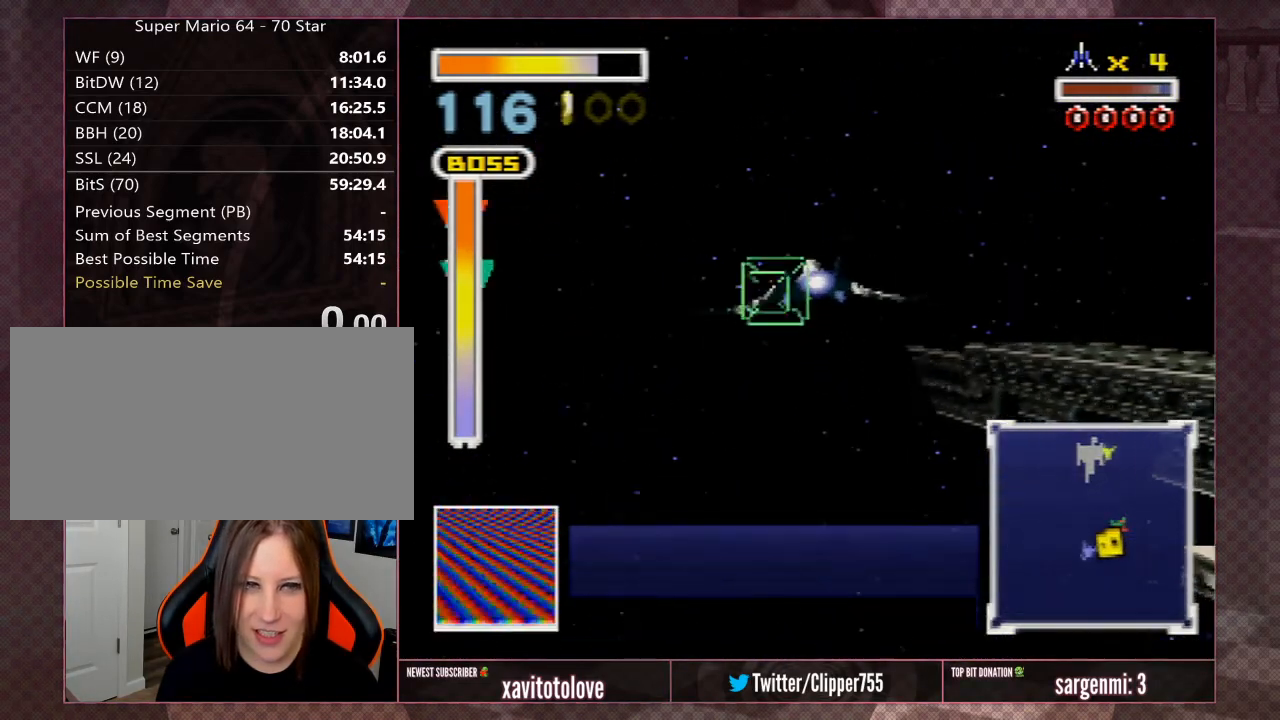
{"buttons": [], "left_stick": "center", "events": [[317, "left_stick", "center"]]}
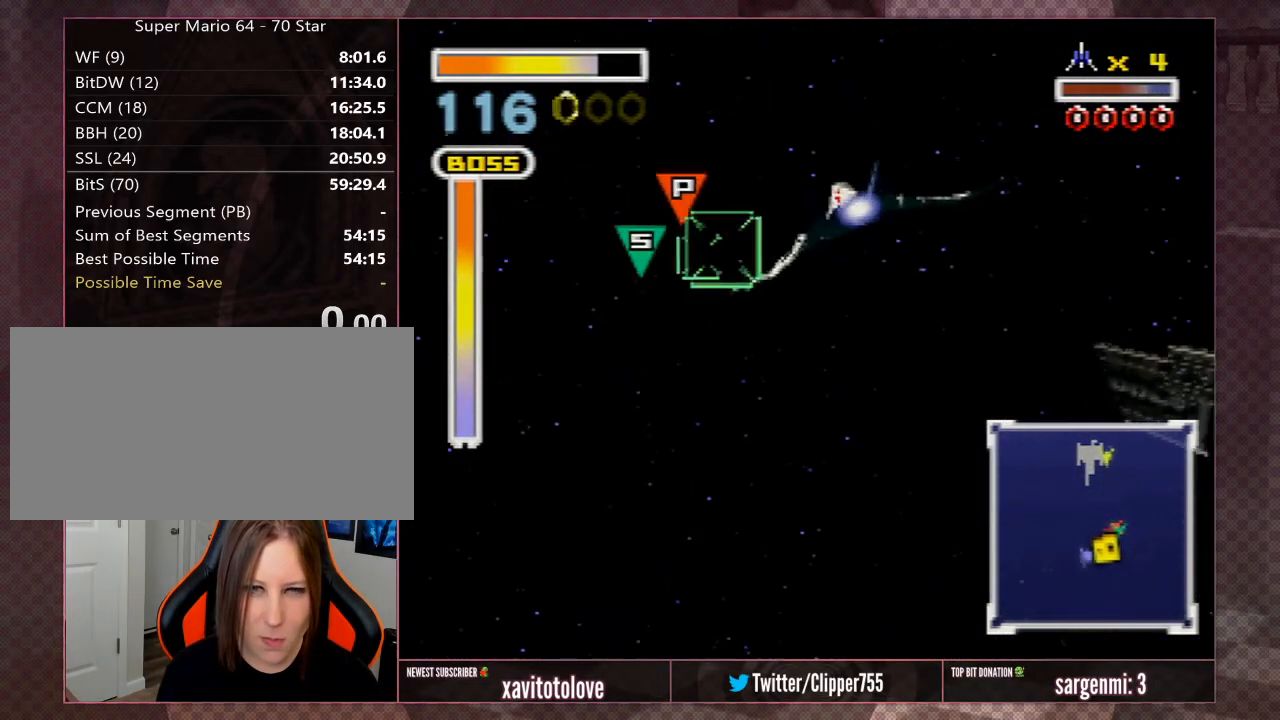
{"buttons": ["C_LEFT"], "left_stick": "center", "events": [[283, "C_LEFT", "down"]]}